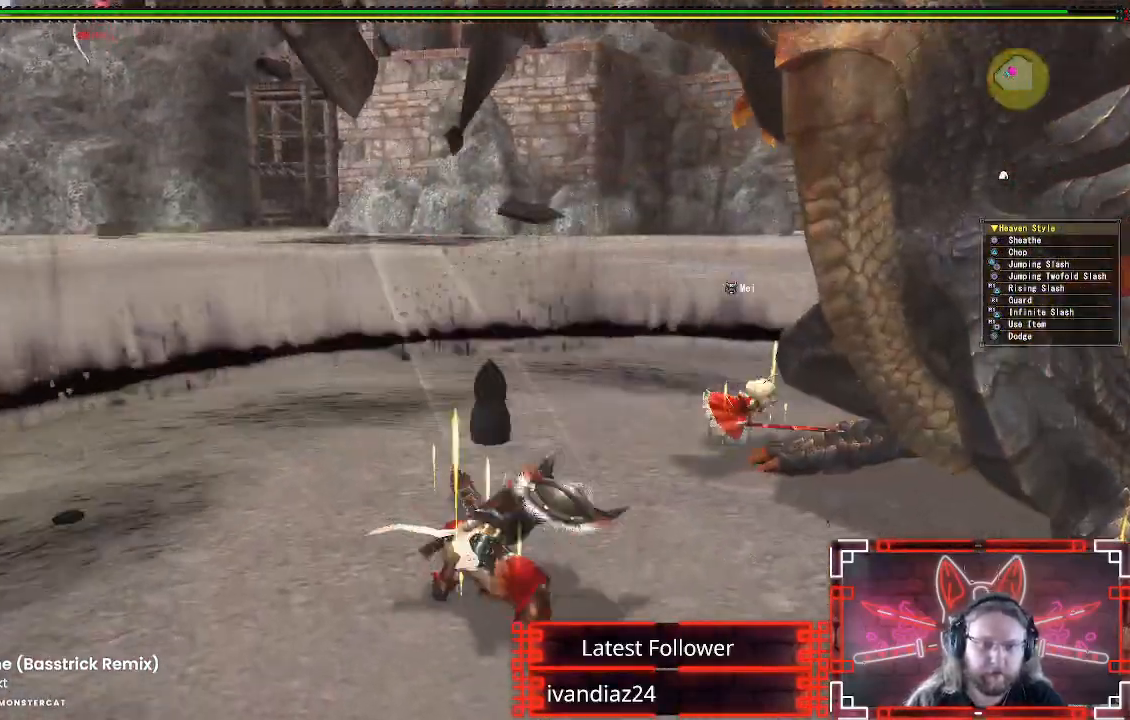
Gameplay with a controller (Xbox layout); each line is a JSON object with the inputs held at the frame after it. "events" lists button and stick changes between this image and that frame as [ms after this image, input, new state], when the widget could be followed in between. Not read: R3.
{"buttons": [], "left_stick": "down-left", "right_stick": "down-right", "events": [[67, "A", "down"], [167, "A", "up"], [167, "left_stick", "down-left"], [250, "A", "down"], [367, "A", "up"], [500, "right_stick", "down-right"]]}
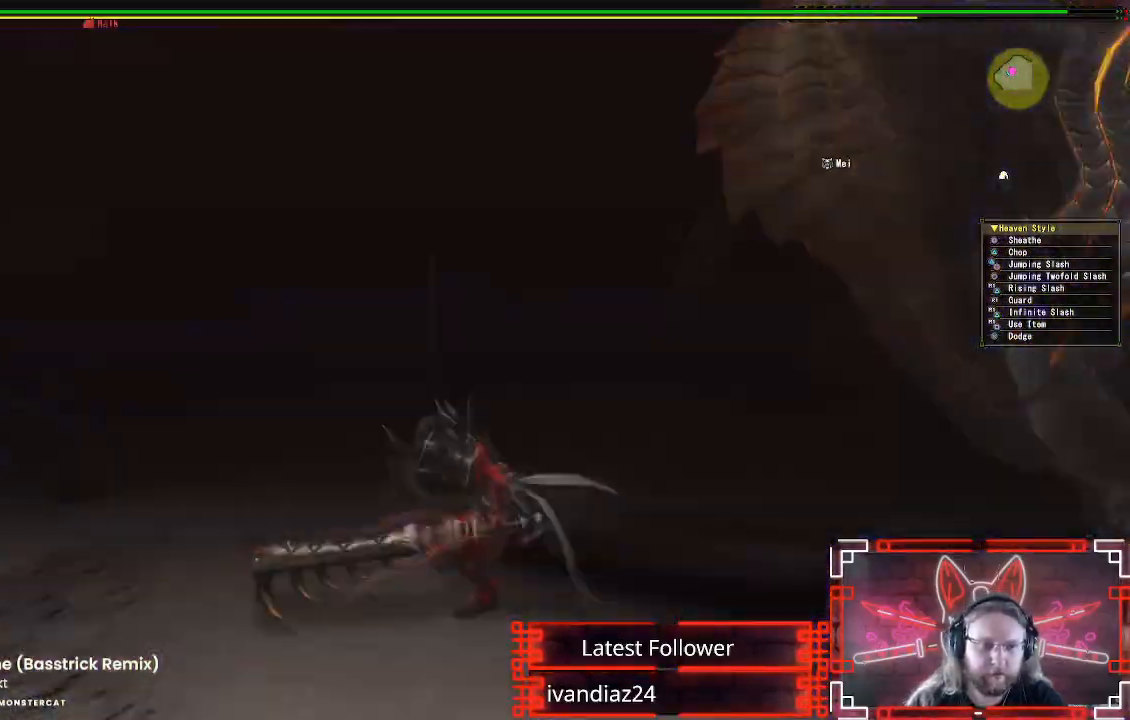
{"buttons": [], "left_stick": "down", "right_stick": "right", "events": [[67, "left_stick", "center"], [150, "right_stick", "center"], [417, "left_stick", "down"], [417, "right_stick", "right"]]}
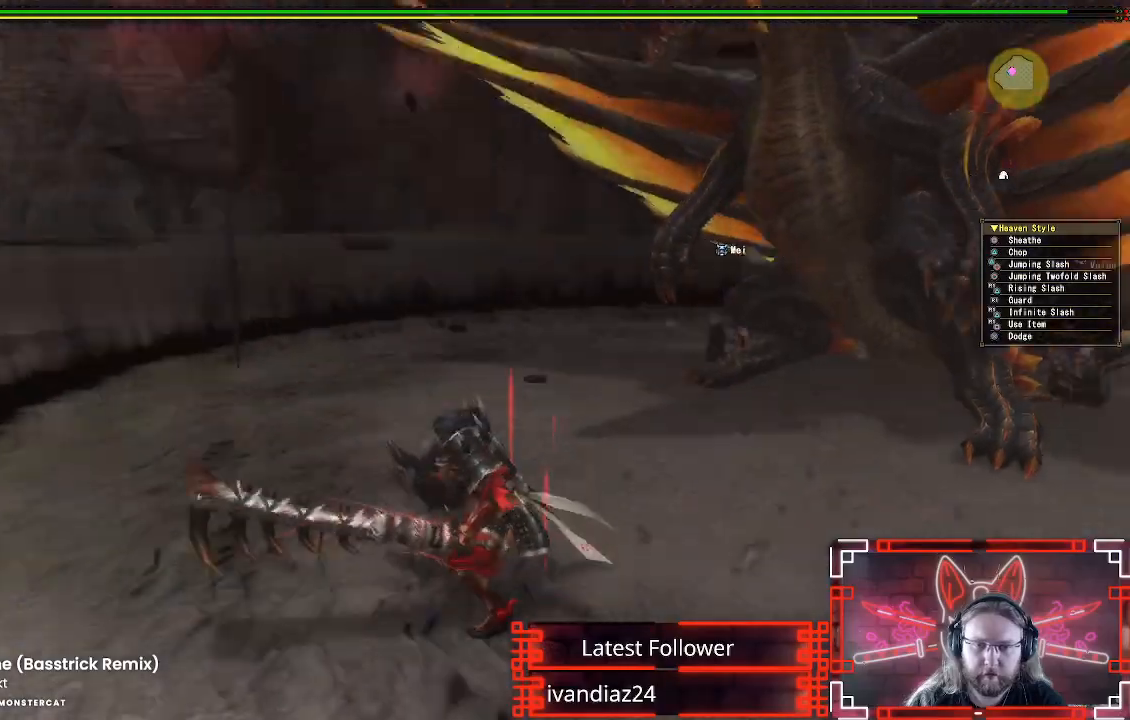
{"buttons": [], "left_stick": "right", "right_stick": "center", "events": [[67, "right_stick", "center"], [133, "left_stick", "down-right"], [483, "left_stick", "right"]]}
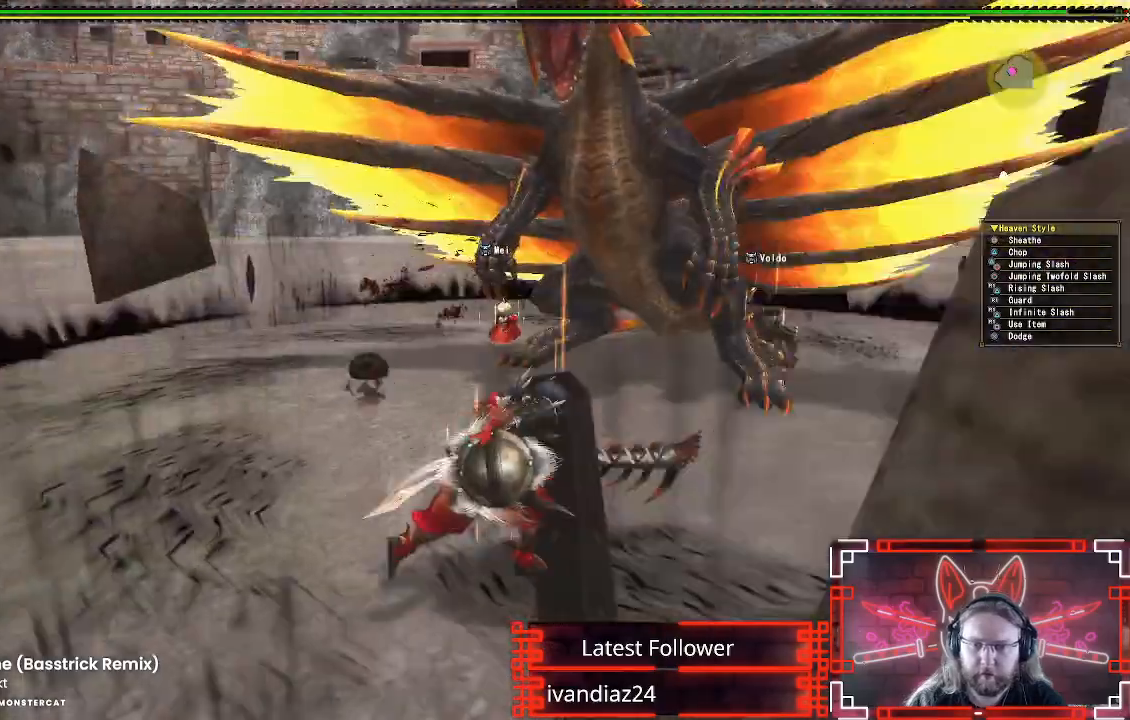
{"buttons": [], "left_stick": "down-right", "right_stick": "center", "events": [[117, "left_stick", "up-right"], [300, "left_stick", "down-right"]]}
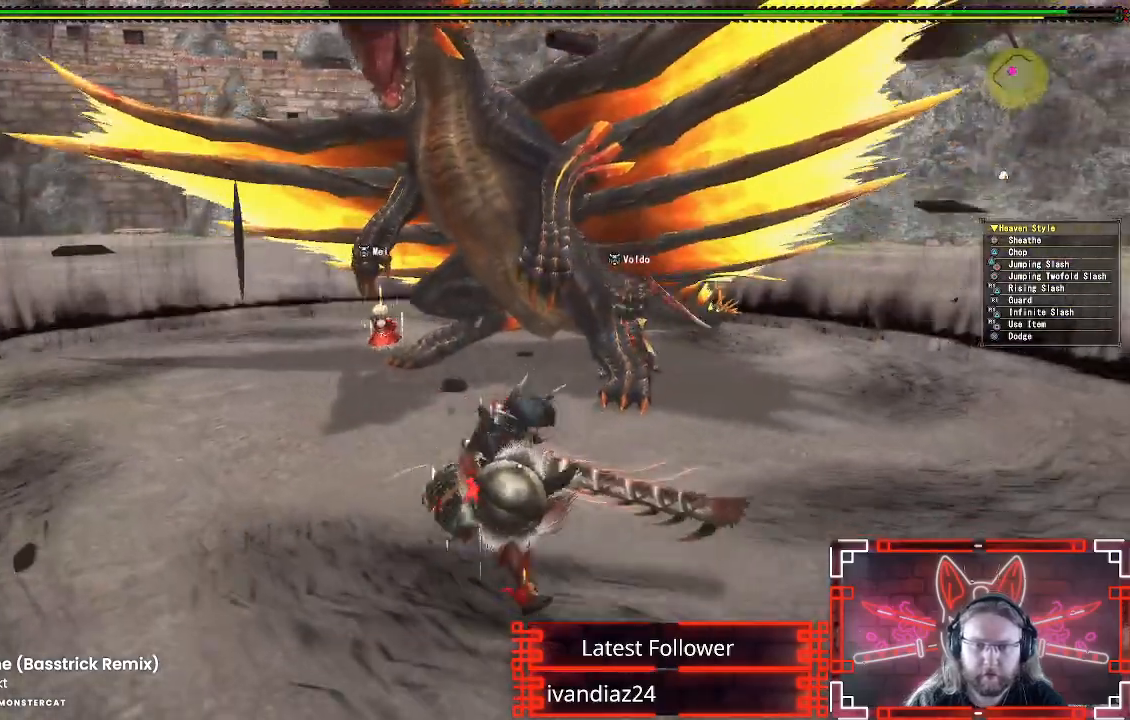
{"buttons": [], "left_stick": "left", "right_stick": "center", "events": [[67, "left_stick", "left"]]}
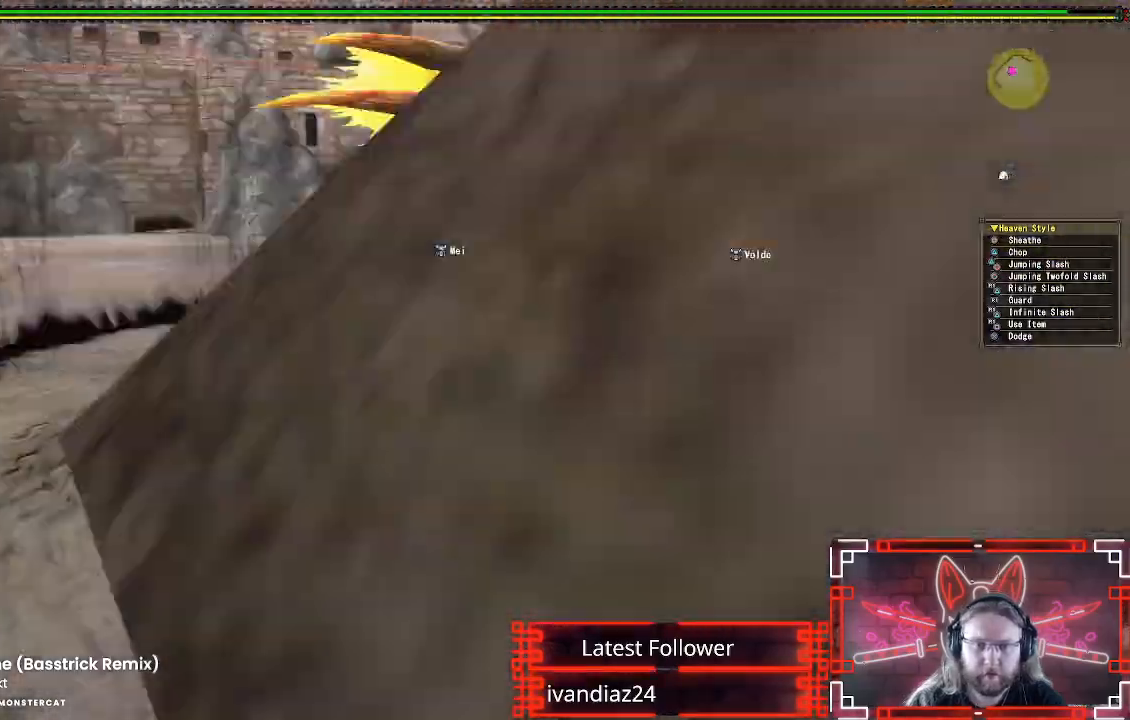
{"buttons": [], "left_stick": "up", "right_stick": "center", "events": [[150, "left_stick", "up-left"], [317, "left_stick", "up"]]}
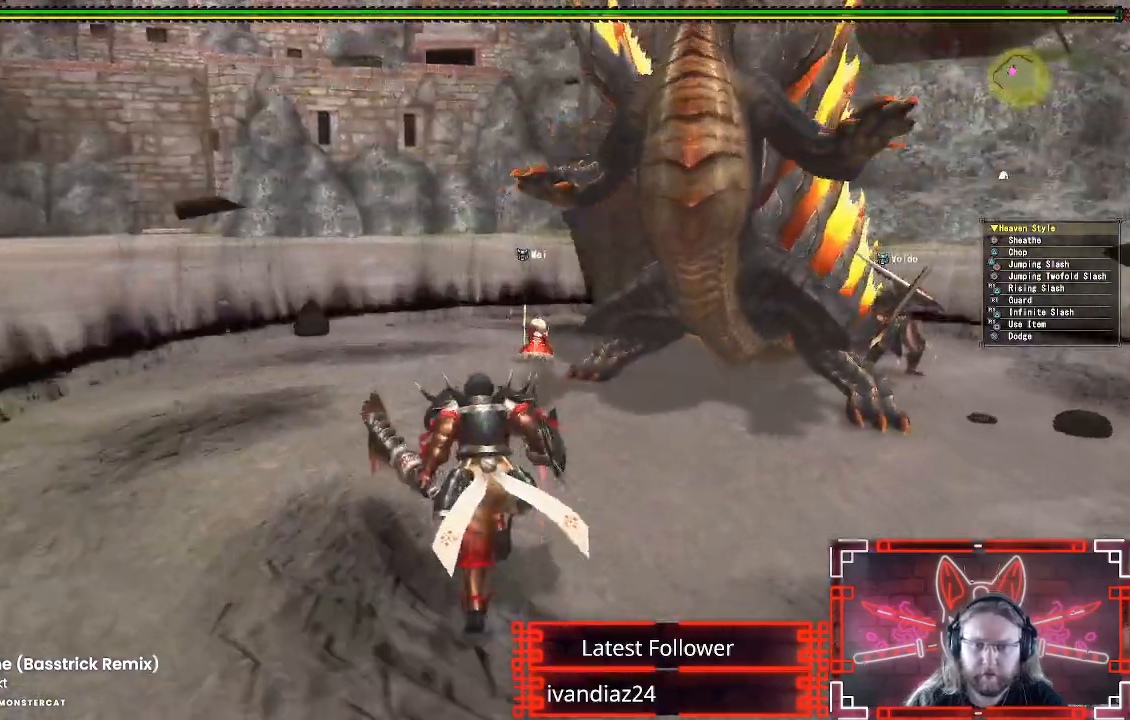
{"buttons": ["Y"], "left_stick": "down-right", "right_stick": "center", "events": [[67, "R1", "down"], [83, "Y", "down"], [167, "left_stick", "right"], [217, "R1", "up"], [217, "Y", "up"], [217, "left_stick", "down-right"], [417, "Y", "down"]]}
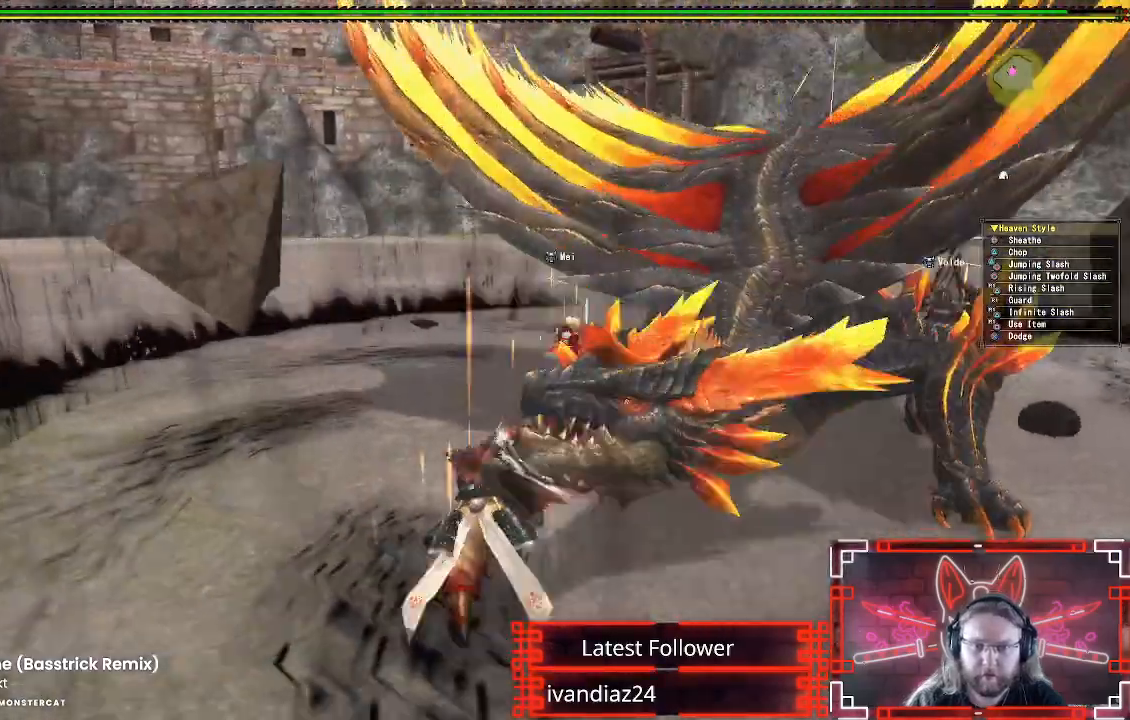
{"buttons": ["Y"], "left_stick": "down-right", "right_stick": "center", "events": [[33, "Y", "up"], [117, "Y", "down"], [217, "Y", "up"], [283, "Y", "down"], [400, "Y", "up"], [483, "Y", "down"]]}
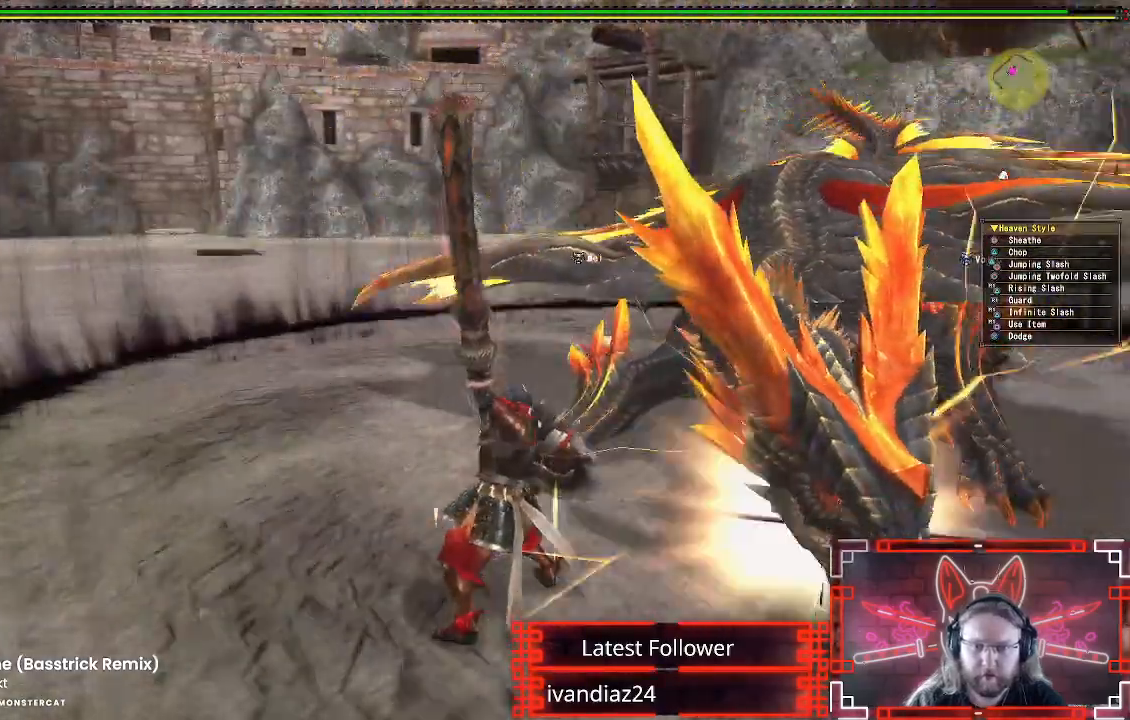
{"buttons": ["Y"], "left_stick": "down-right", "right_stick": "center", "events": [[100, "Y", "up"], [183, "Y", "down"], [317, "Y", "up"], [450, "Y", "down"]]}
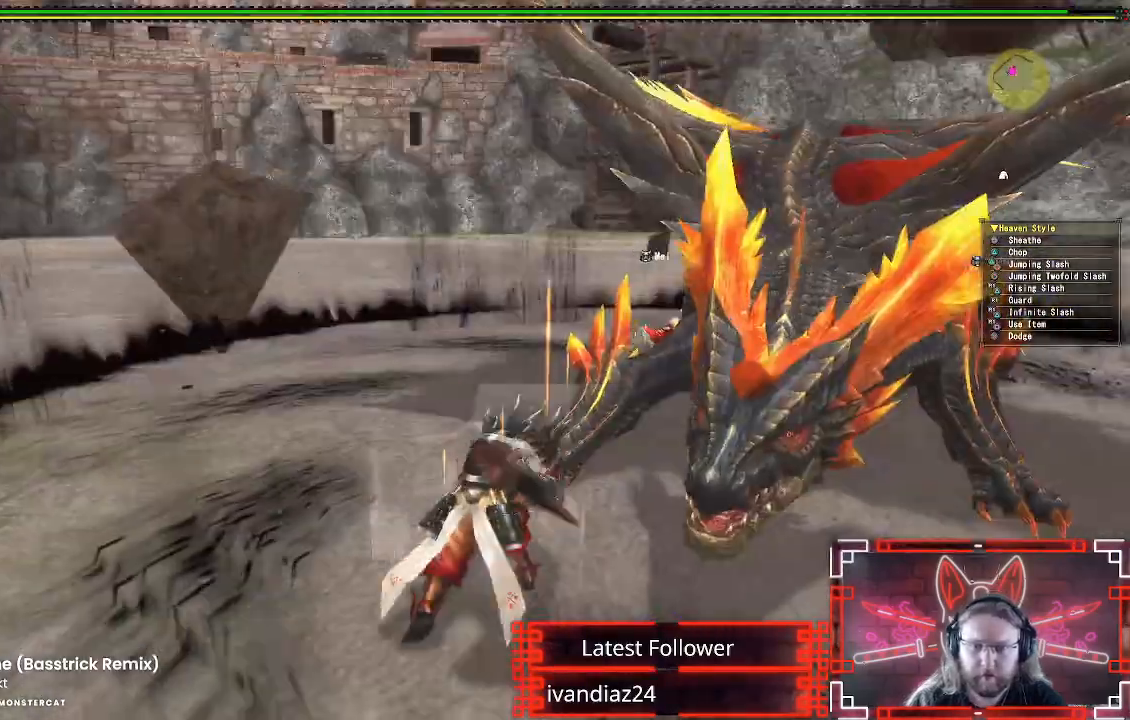
{"buttons": [], "left_stick": "down-right", "right_stick": "center", "events": [[17, "Y", "up"], [167, "B", "down"], [283, "B", "up"], [350, "B", "down"], [467, "B", "up"]]}
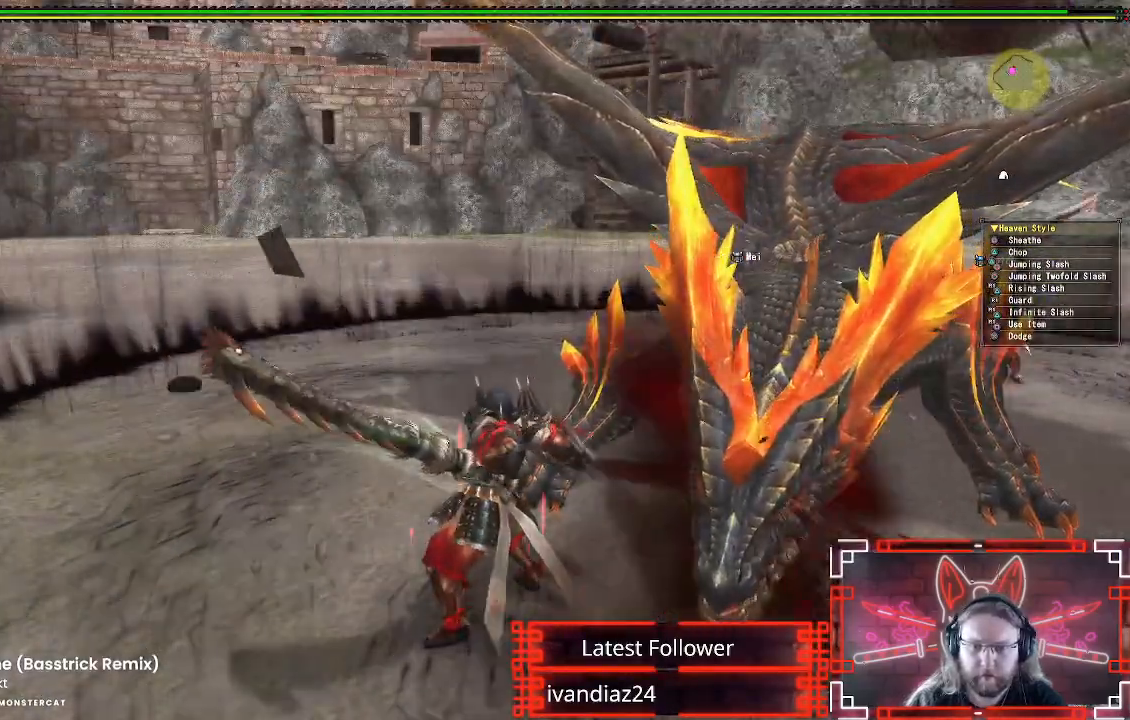
{"buttons": [], "left_stick": "down-right", "right_stick": "center", "events": [[33, "B", "down"], [133, "B", "up"], [217, "B", "down"], [317, "B", "up"], [400, "B", "down"], [500, "B", "up"]]}
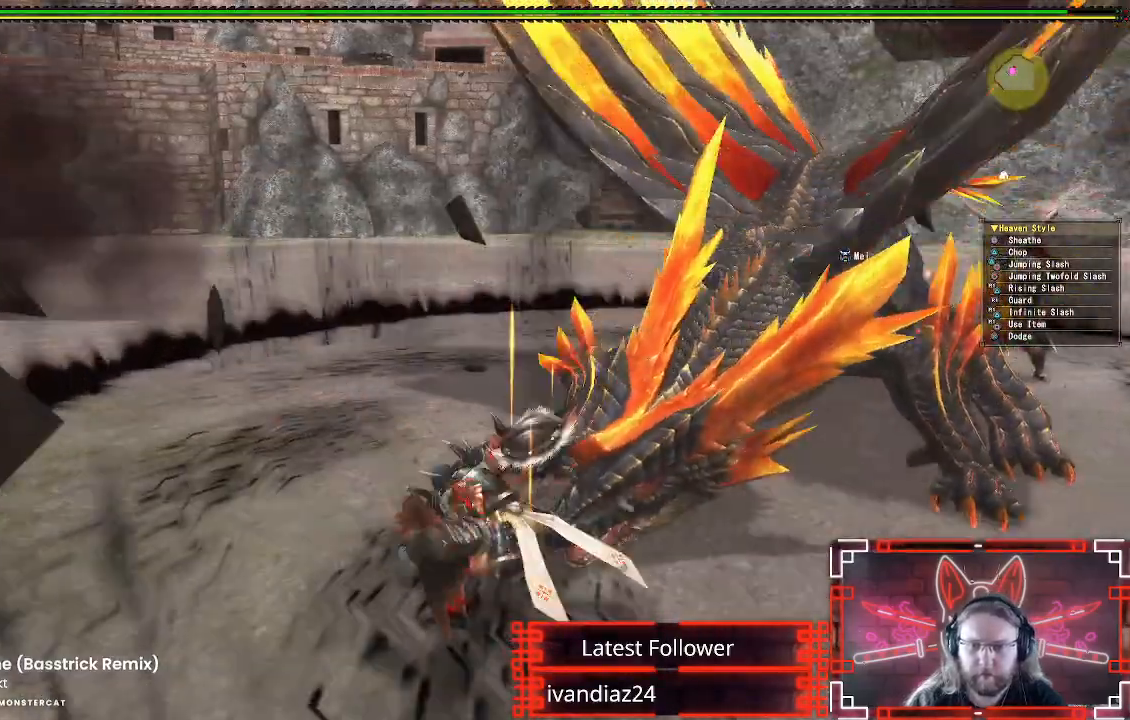
{"buttons": [], "left_stick": "right", "right_stick": "center", "events": [[50, "B", "down"], [167, "B", "up"], [250, "B", "down"], [317, "left_stick", "right"], [350, "B", "up"]]}
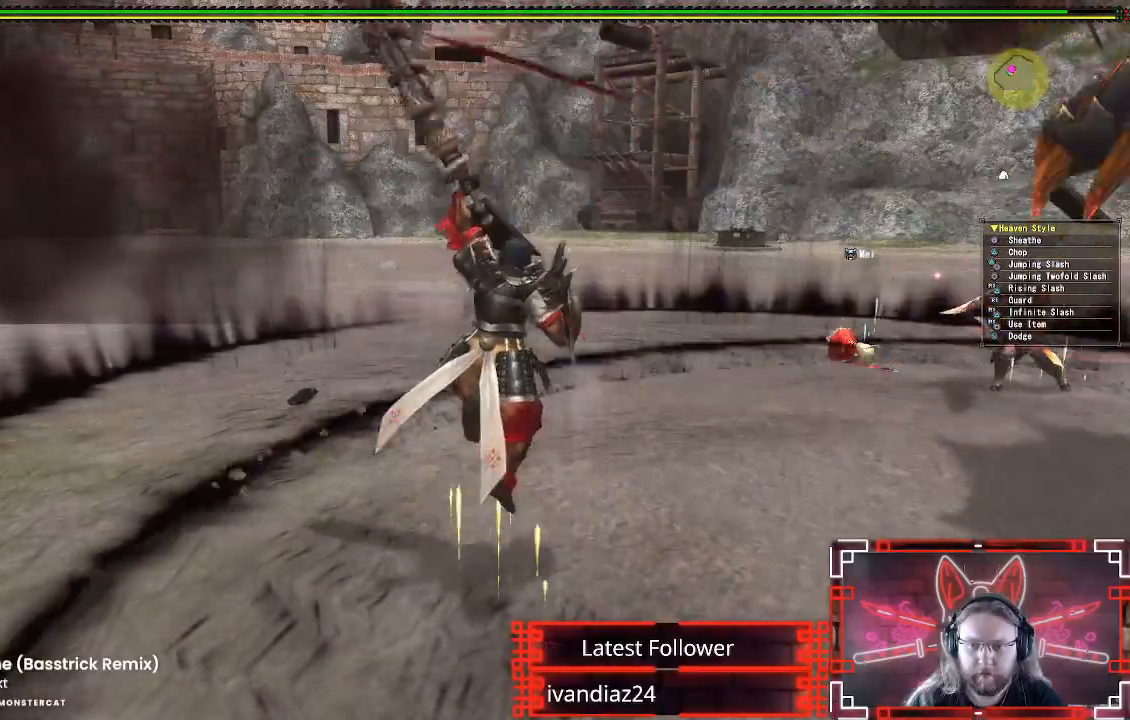
{"buttons": ["A"], "left_stick": "up-left", "right_stick": "right", "events": [[33, "left_stick", "center"], [133, "left_stick", "up"], [167, "right_stick", "down-right"], [183, "left_stick", "up-left"], [250, "right_stick", "right"], [383, "A", "down"], [383, "R1", "down"], [483, "R1", "up"]]}
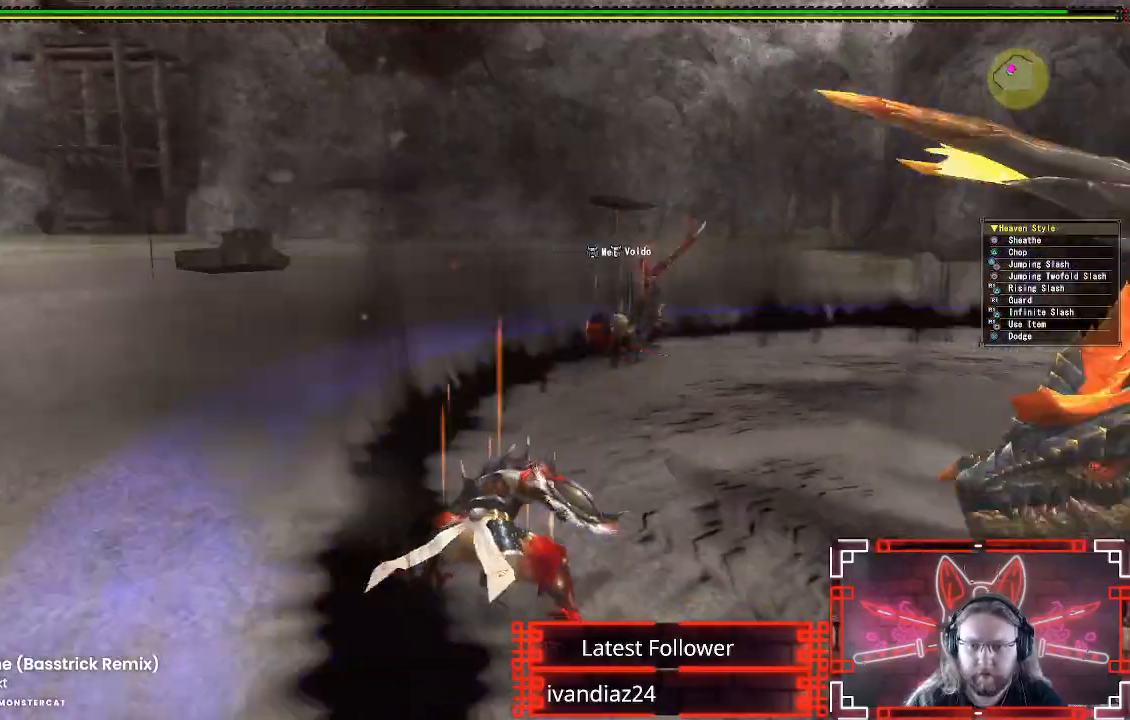
{"buttons": [], "left_stick": "up-left", "right_stick": "right", "events": [[33, "A", "up"], [67, "right_stick", "center"], [150, "A", "down"], [333, "A", "up"], [500, "right_stick", "right"]]}
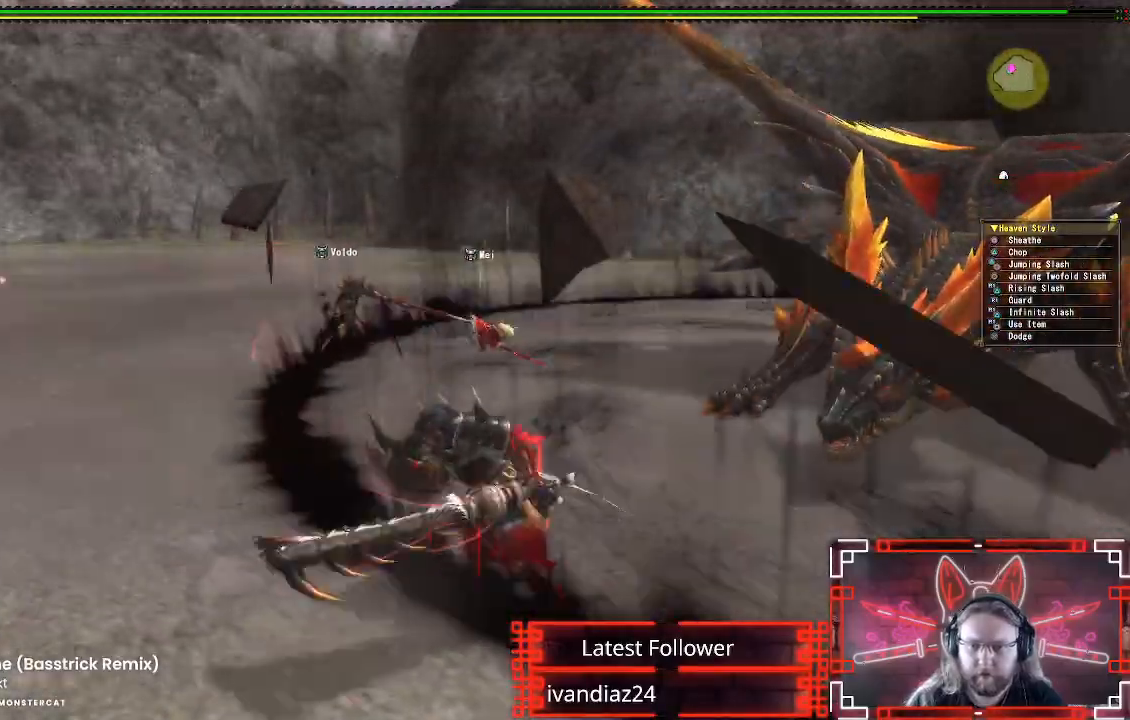
{"buttons": [], "left_stick": "down-left", "right_stick": "center", "events": [[33, "left_stick", "left"], [150, "left_stick", "down-left"], [183, "right_stick", "center"]]}
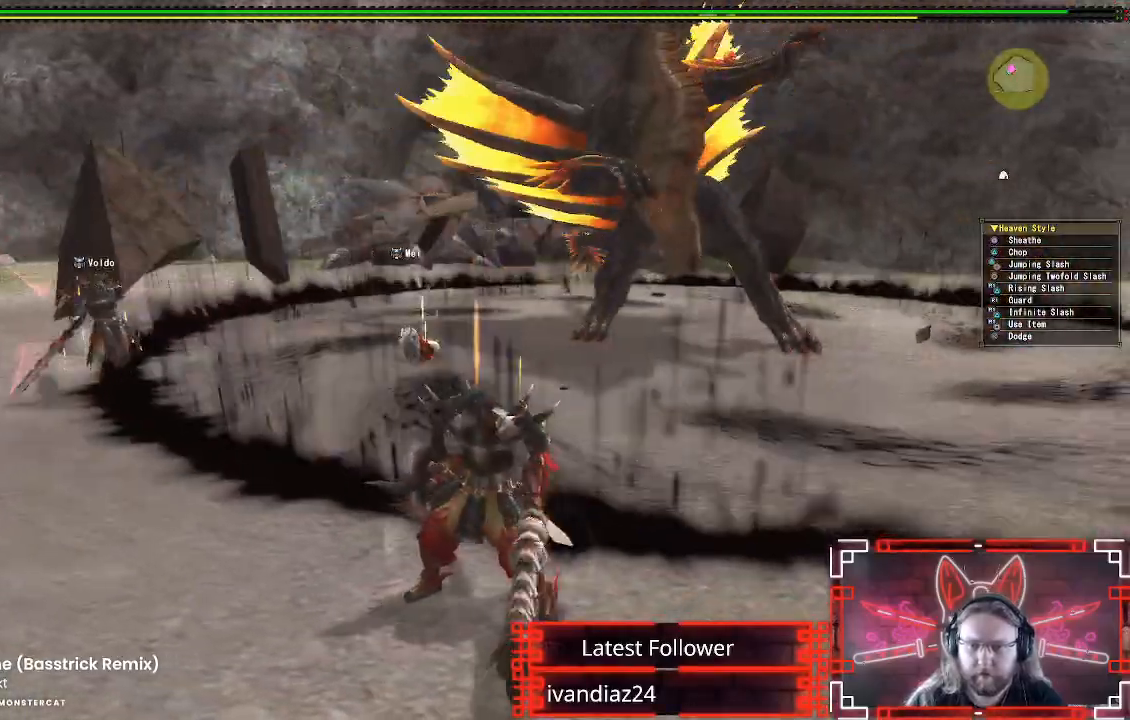
{"buttons": [], "left_stick": "down", "right_stick": "center", "events": [[183, "A", "down"], [267, "left_stick", "down"], [383, "A", "up"]]}
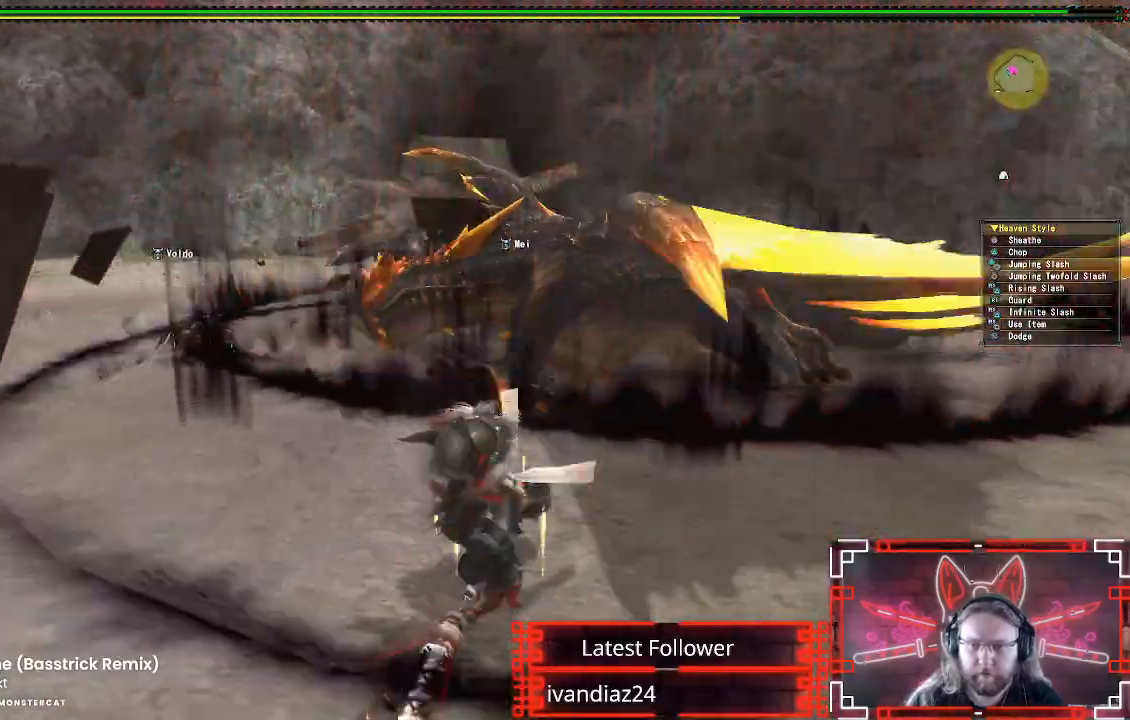
{"buttons": [], "left_stick": "down", "right_stick": "center", "events": []}
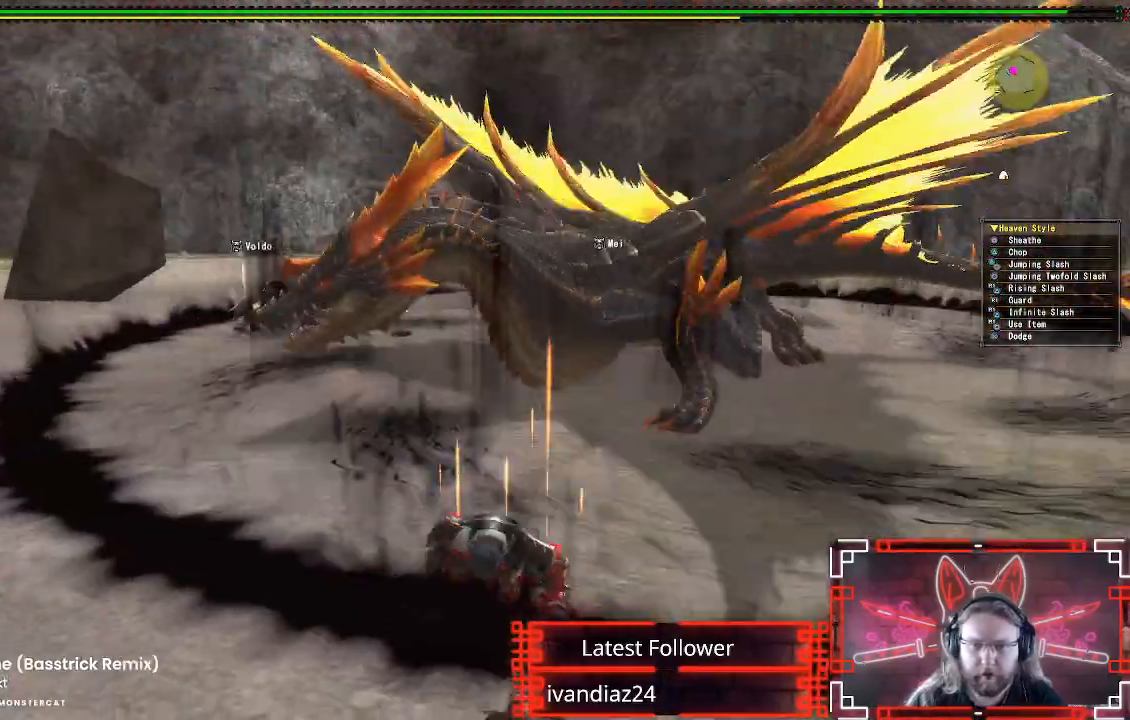
{"buttons": ["A"], "left_stick": "down", "right_stick": "center", "events": [[317, "A", "down"]]}
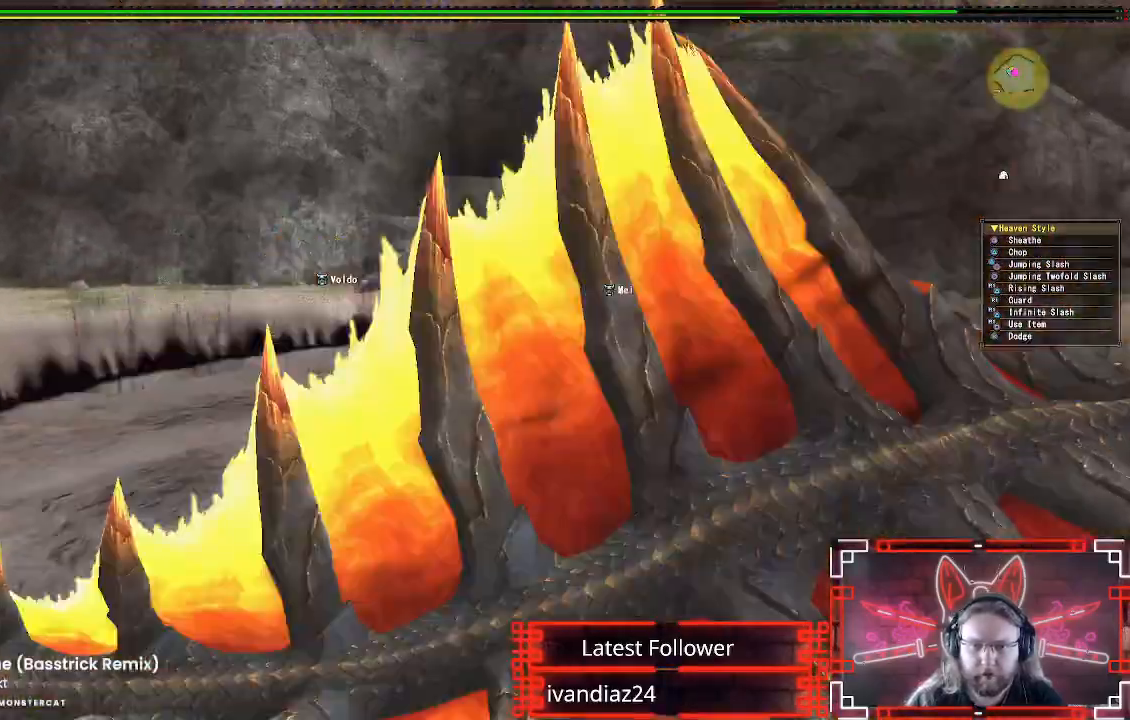
{"buttons": [], "left_stick": "center", "right_stick": "center", "events": [[17, "A", "up"], [183, "A", "down"], [333, "A", "up"], [367, "left_stick", "center"]]}
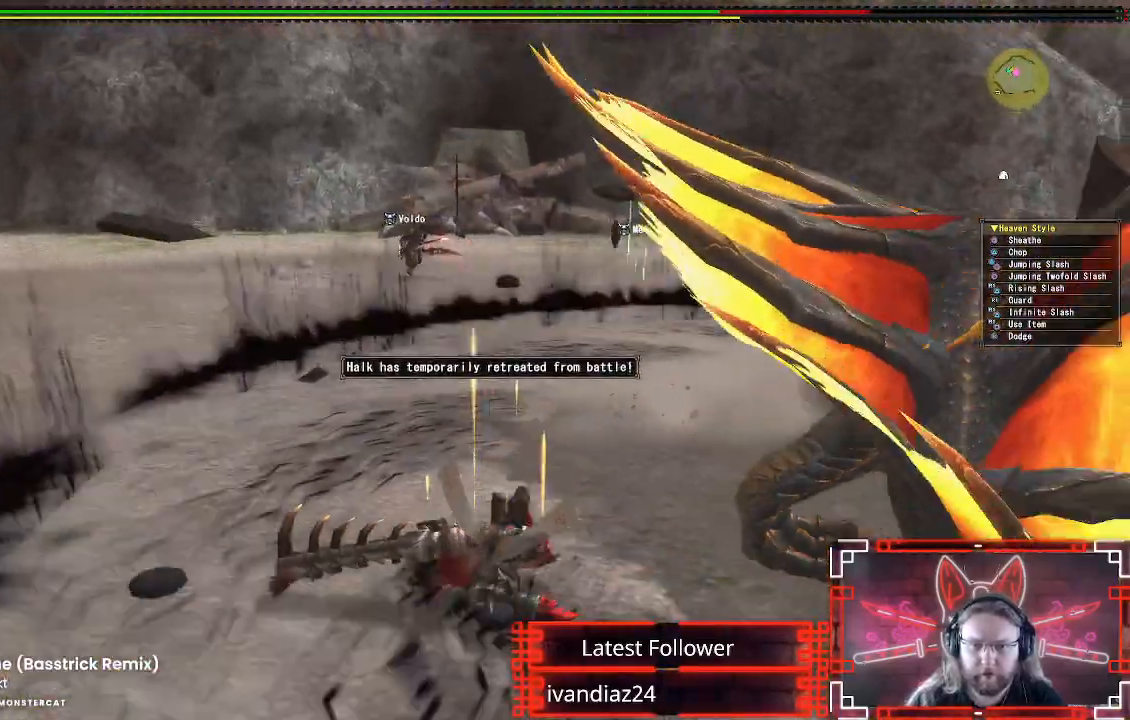
{"buttons": [], "left_stick": "center", "right_stick": "center", "events": []}
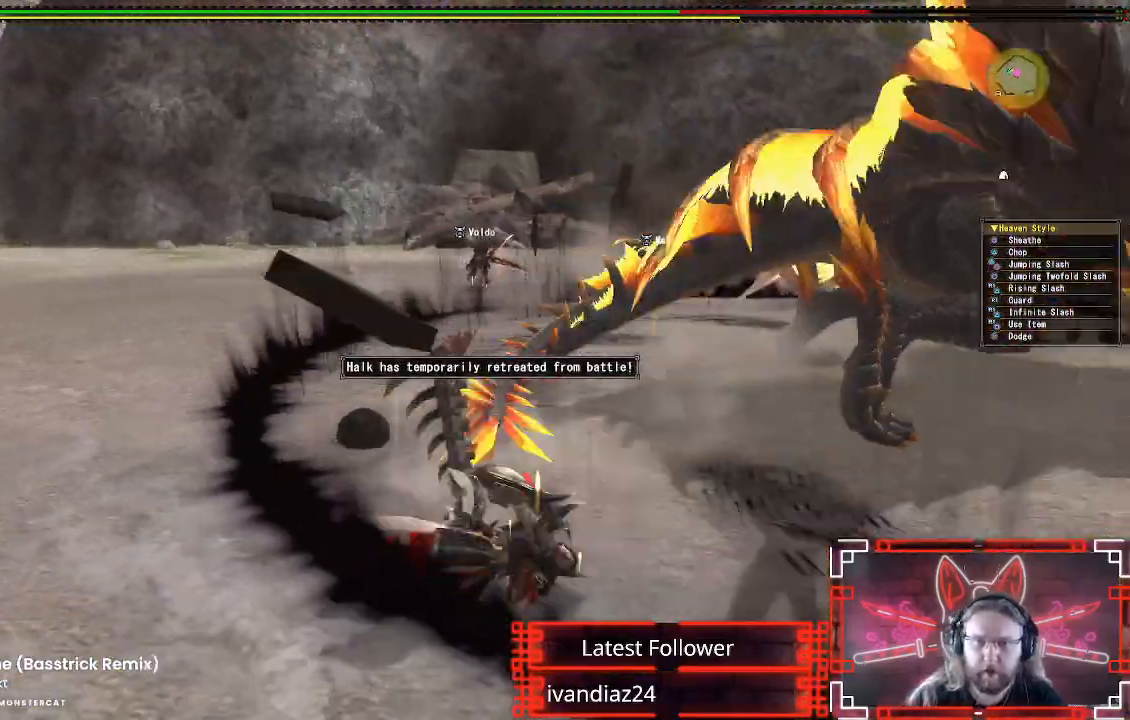
{"buttons": [], "left_stick": "down", "right_stick": "center", "events": [[167, "right_stick", "right"], [250, "right_stick", "center"], [467, "left_stick", "down"]]}
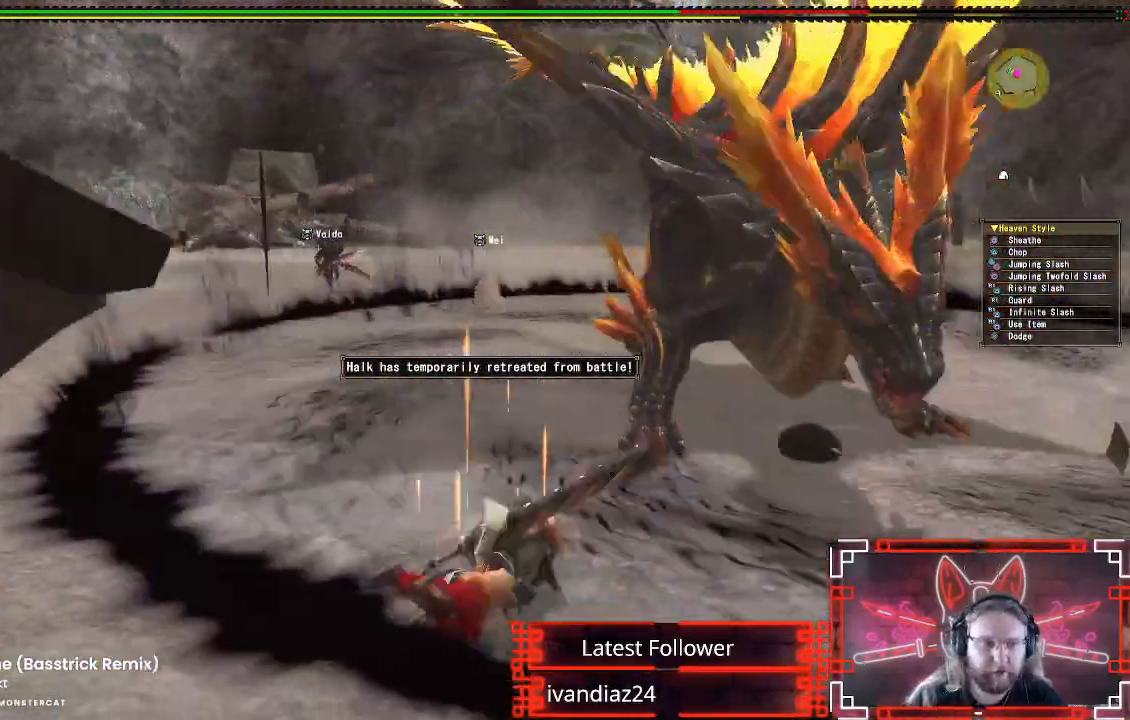
{"buttons": [], "left_stick": "down", "right_stick": "center", "events": []}
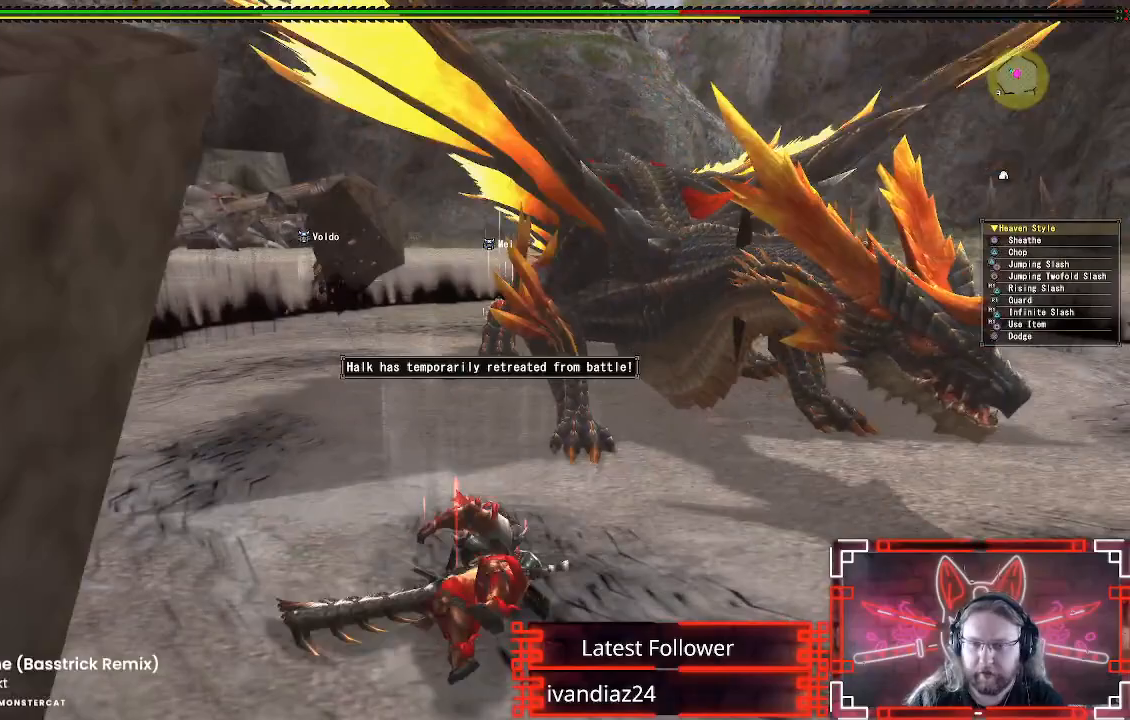
{"buttons": [], "left_stick": "down", "right_stick": "center", "events": []}
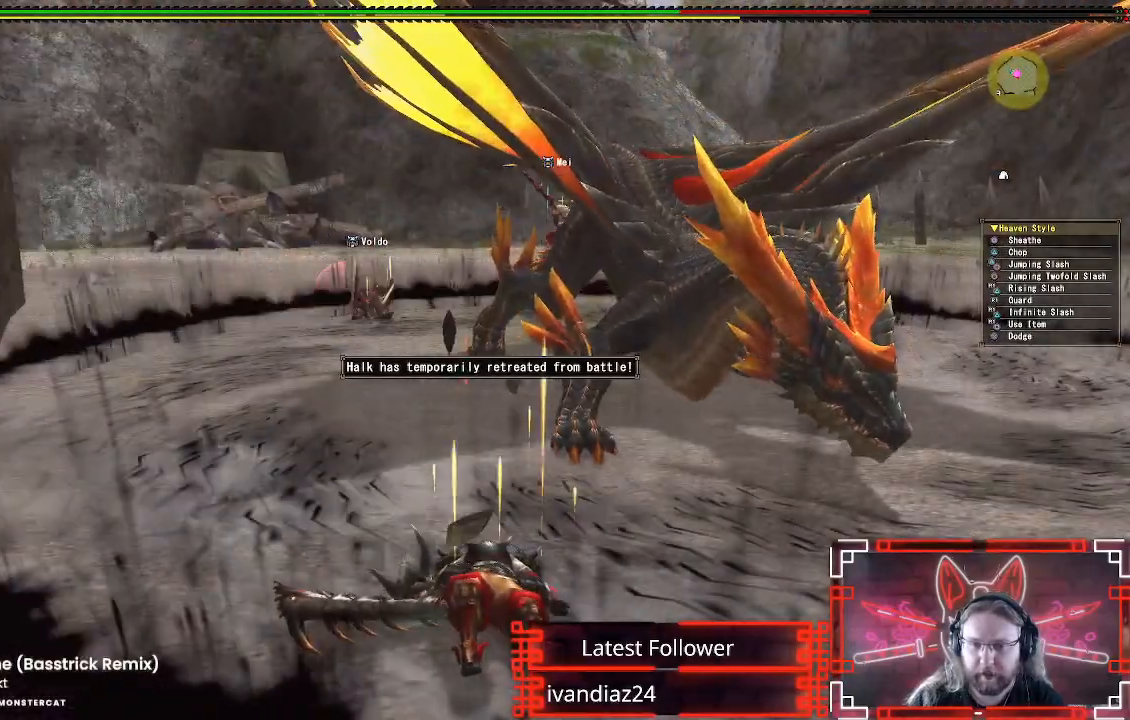
{"buttons": [], "left_stick": "down", "right_stick": "center", "events": []}
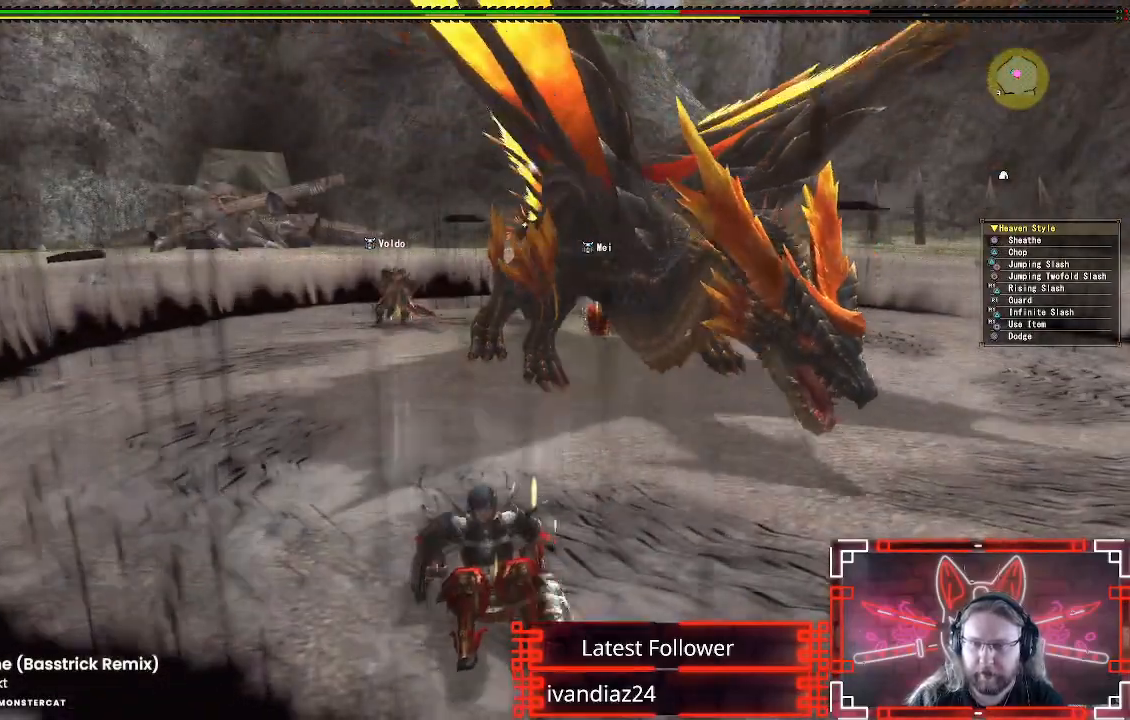
{"buttons": [], "left_stick": "down", "right_stick": "center", "events": []}
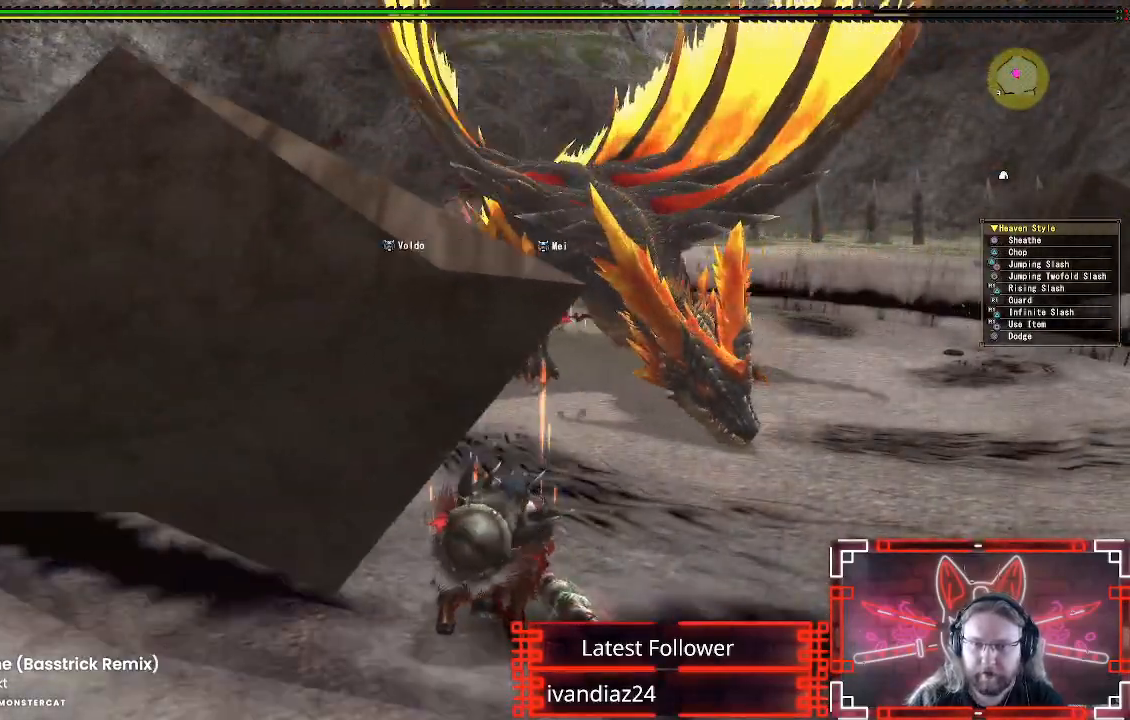
{"buttons": [], "left_stick": "down", "right_stick": "center", "events": []}
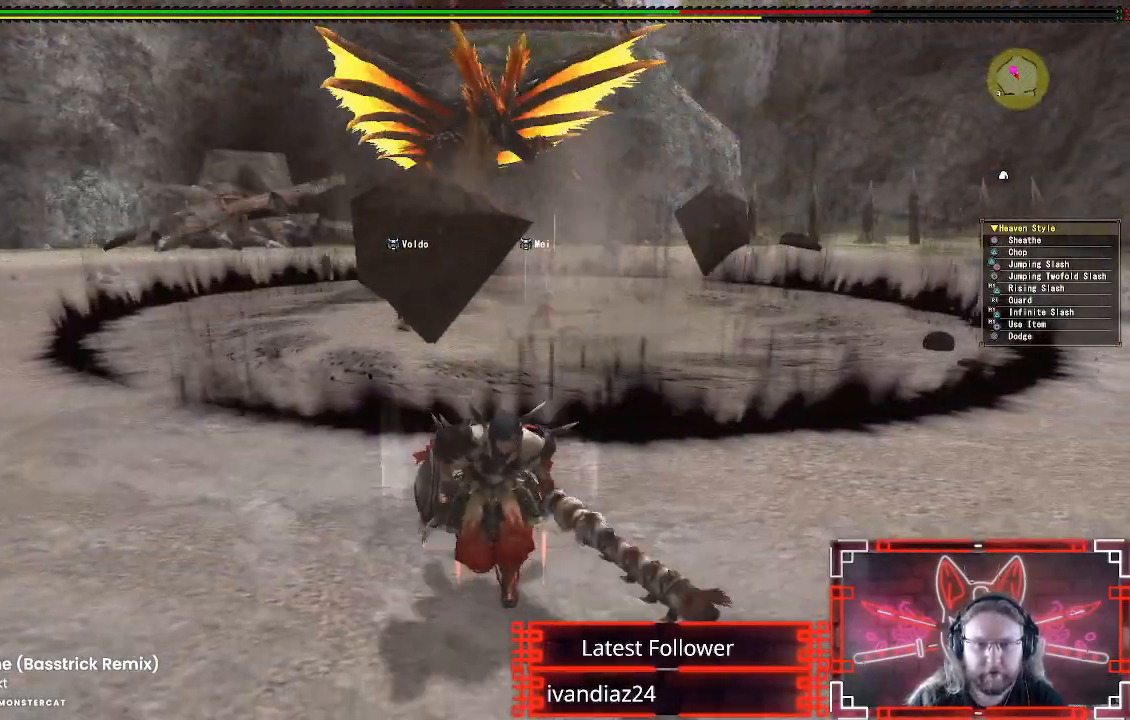
{"buttons": [], "left_stick": "left", "right_stick": "center", "events": [[133, "left_stick", "down-left"], [267, "left_stick", "left"]]}
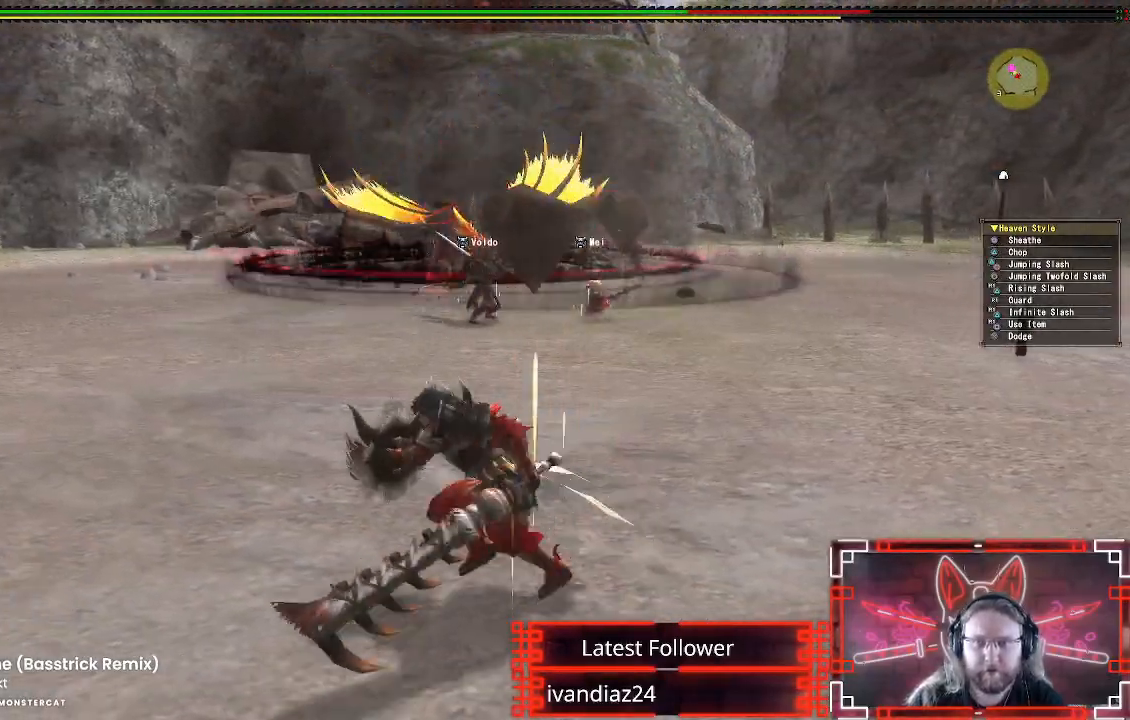
{"buttons": [], "left_stick": "left", "right_stick": "center", "events": []}
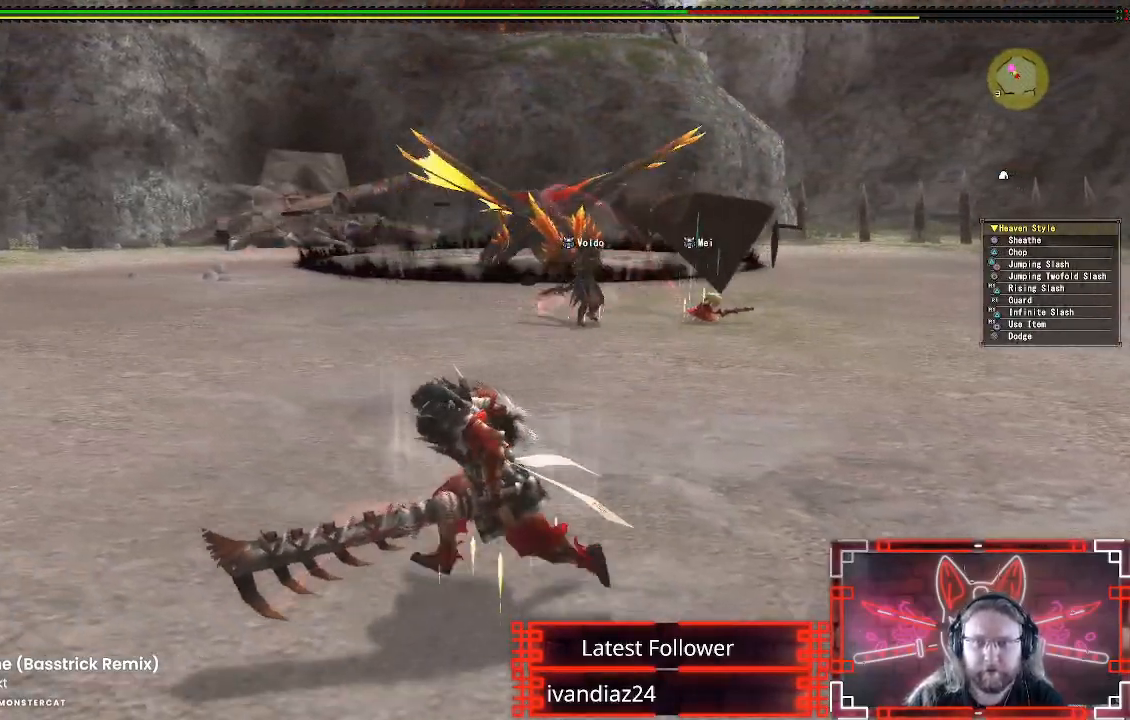
{"buttons": [], "left_stick": "up-left", "right_stick": "center", "events": [[467, "left_stick", "up-left"]]}
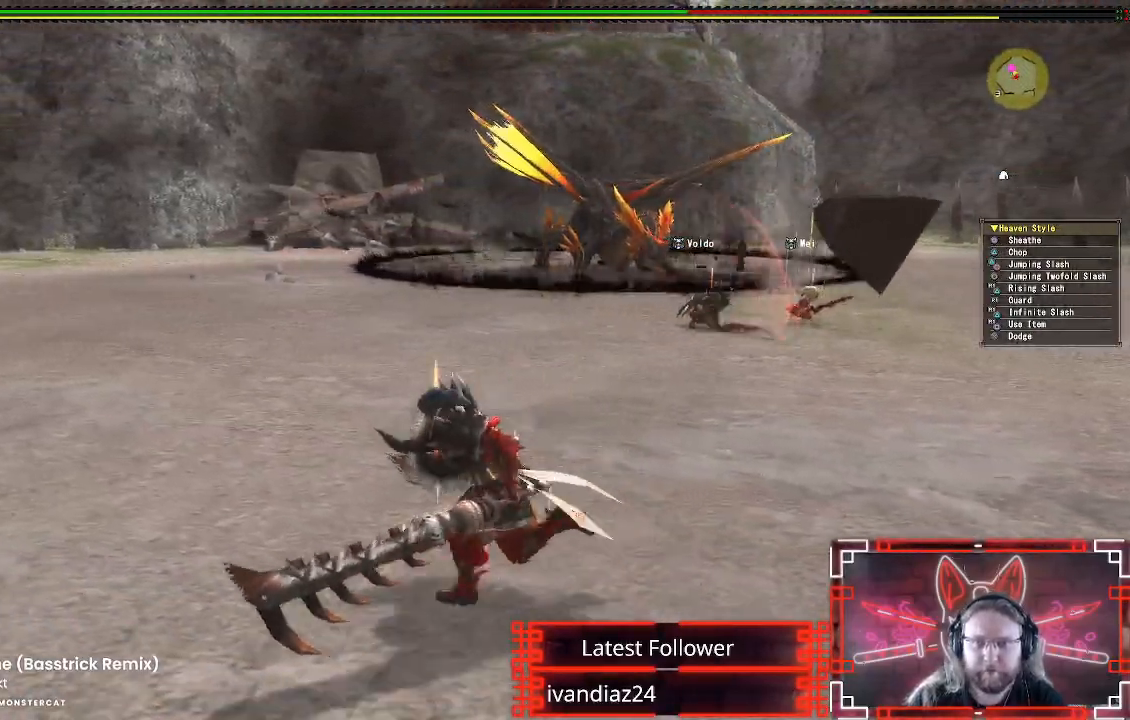
{"buttons": [], "left_stick": "up-left", "right_stick": "center", "events": []}
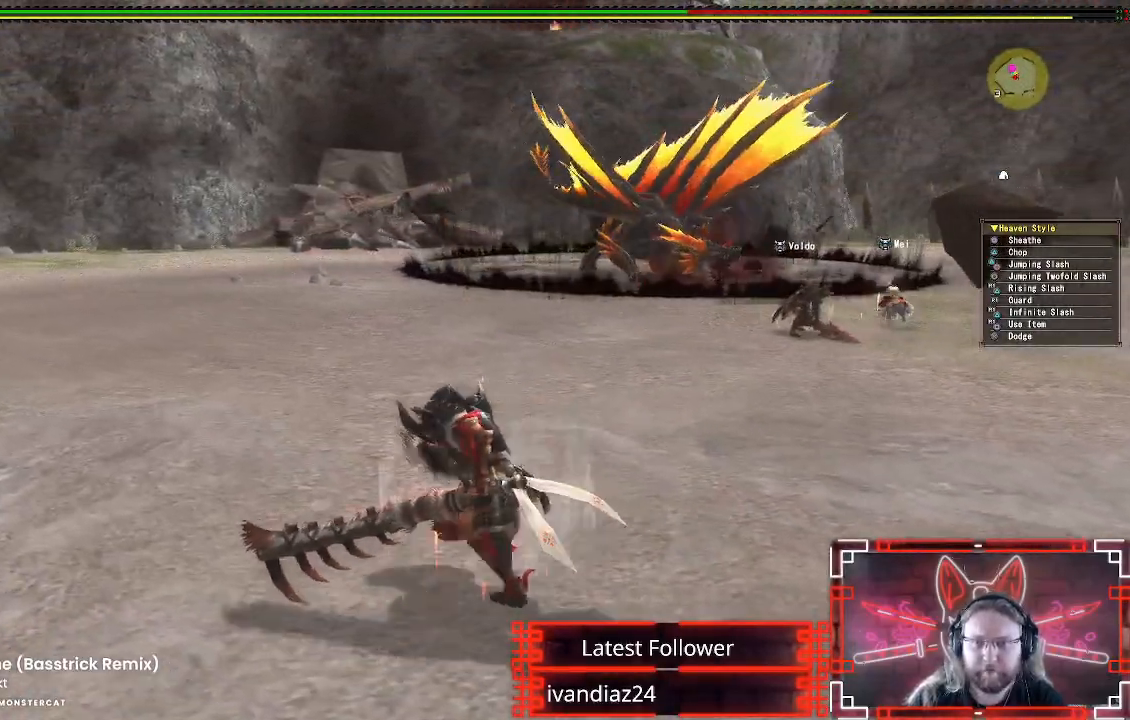
{"buttons": [], "left_stick": "up-left", "right_stick": "center", "events": [[283, "right_stick", "right"], [417, "right_stick", "center"]]}